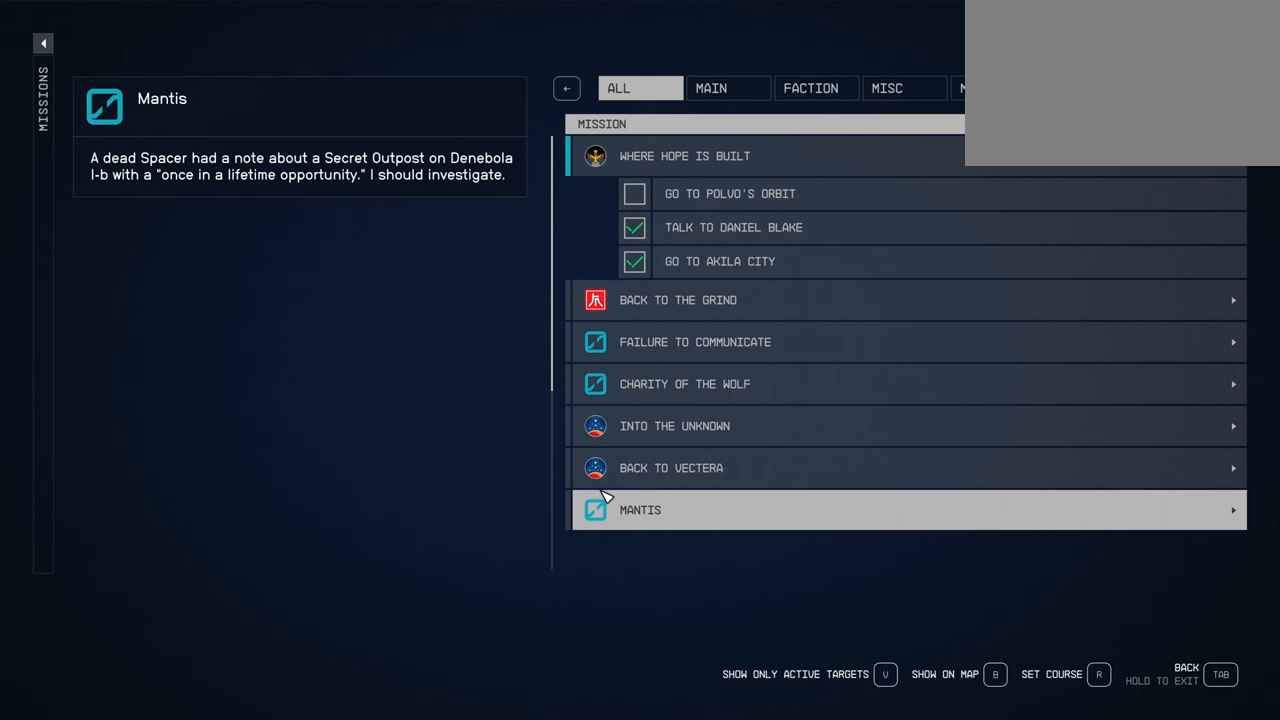
Gameplay with keyboard and mouse; each line is a JSON object with the keys and mouse buttons held at the frame after it. "events" lists presses ("down") and releases ("up") of "1", "2", "3", "4", "5", "a", "alt", "c", "caps_lock", "ctrl", "d", "e", "f", "g", "q", "r", "s", "shift", "space", "t", "tab", "v", "w", "x", "z", "mouse_left", "mouse_wheel" and "mouse_right" between this image and that frame as [ms after this image, input, new state], when the widget could be followed in between. "mouse_left", "mouse_wheel", "mouse_right" = the "left", "wheel", "right" buttons of the "mouse" list. No other keys are recorded. "wheel" means that the mouse wheel is clicked or scrolled. Not read: mouse_move.
{"keys": [], "mouse": [], "events": []}
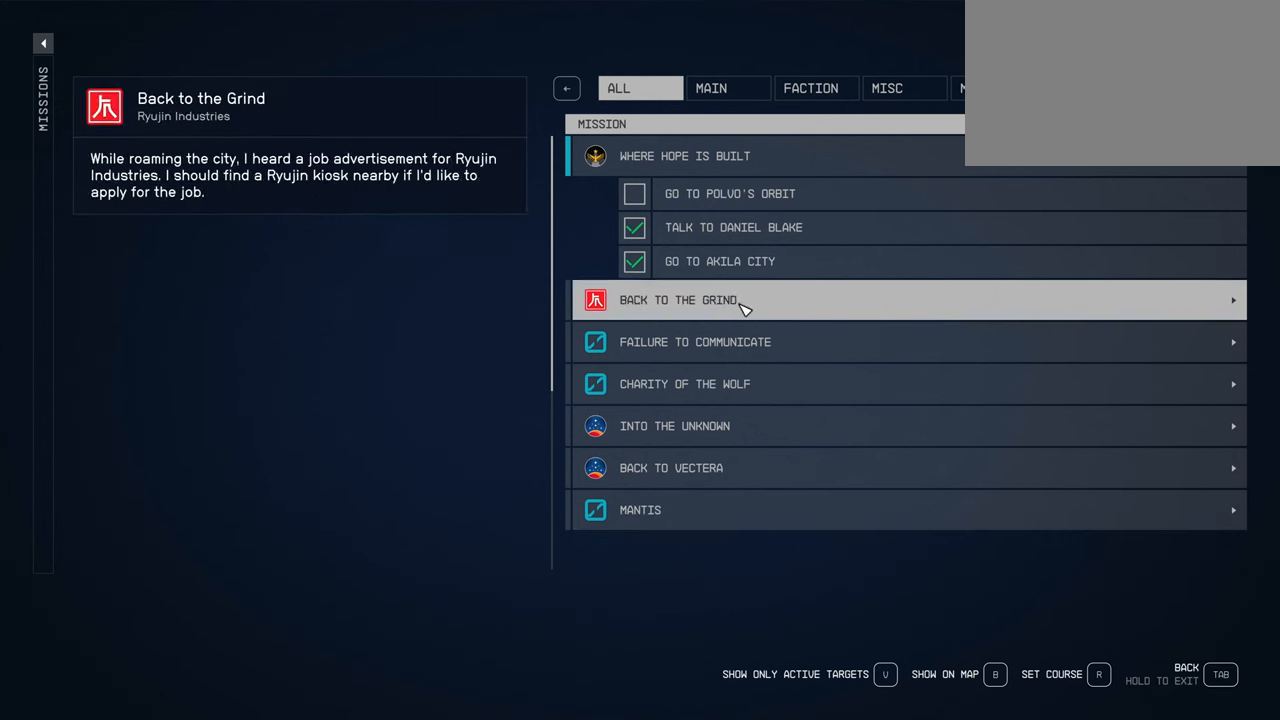
{"keys": [], "mouse": [], "events": []}
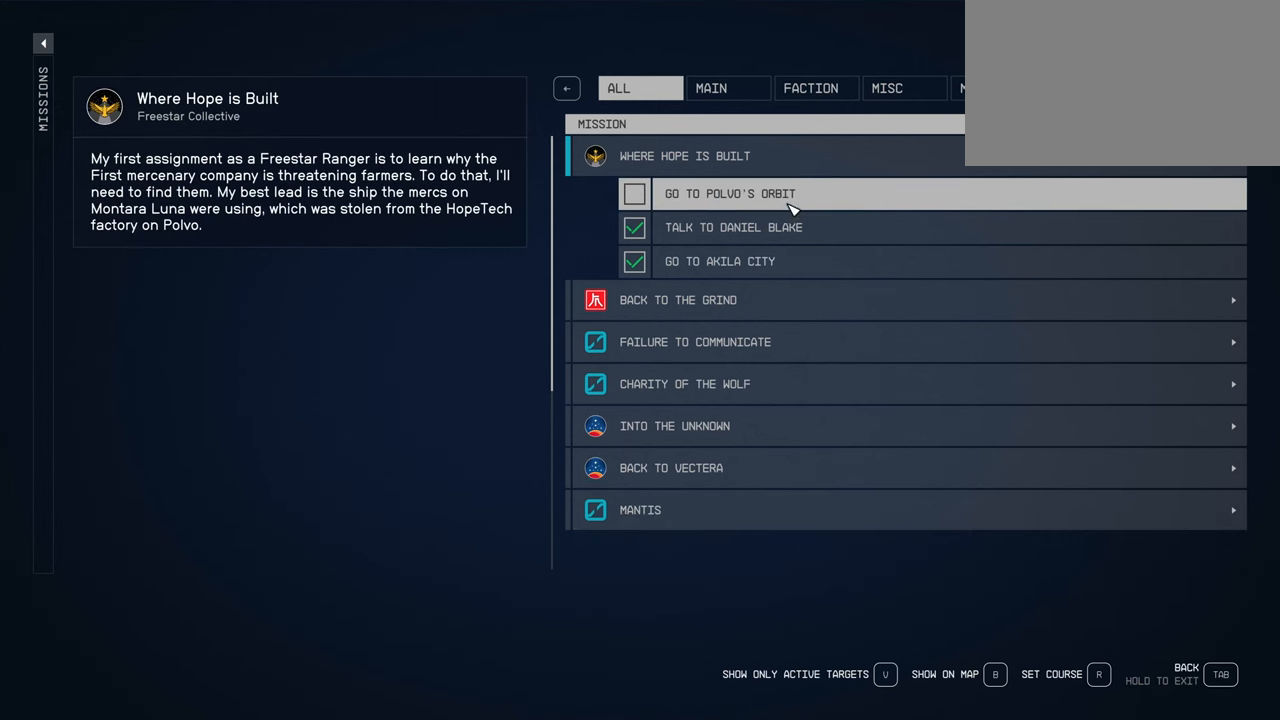
{"keys": [], "mouse": [], "events": [[117, "mouse_left", "down"], [217, "mouse_left", "up"]]}
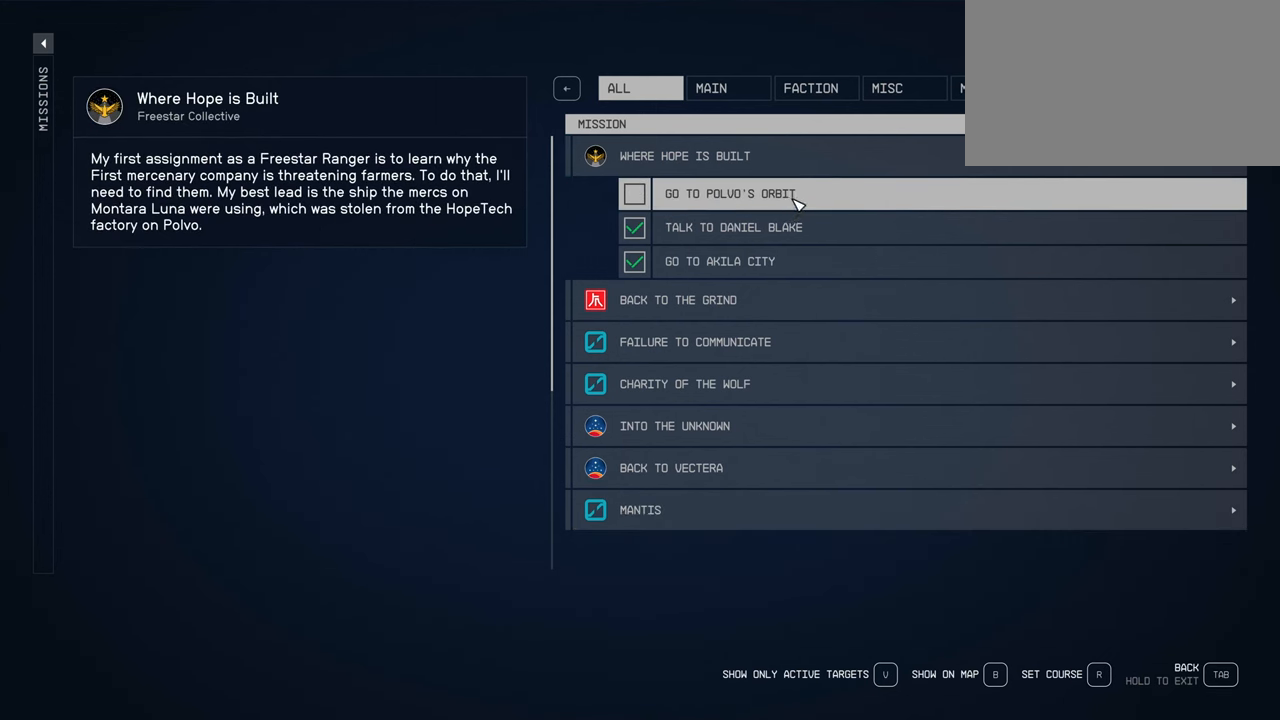
{"keys": [], "mouse": [], "events": [[33, "mouse_left", "down"], [117, "mouse_left", "up"]]}
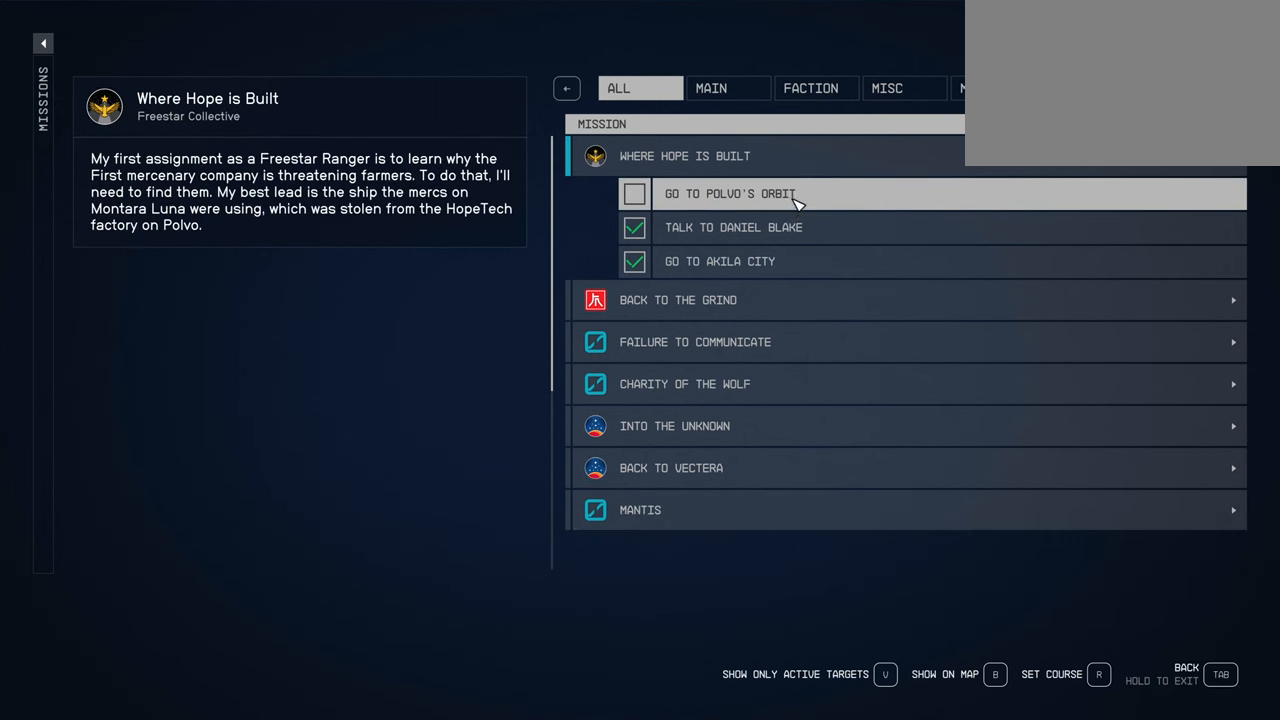
{"keys": [], "mouse": [], "events": []}
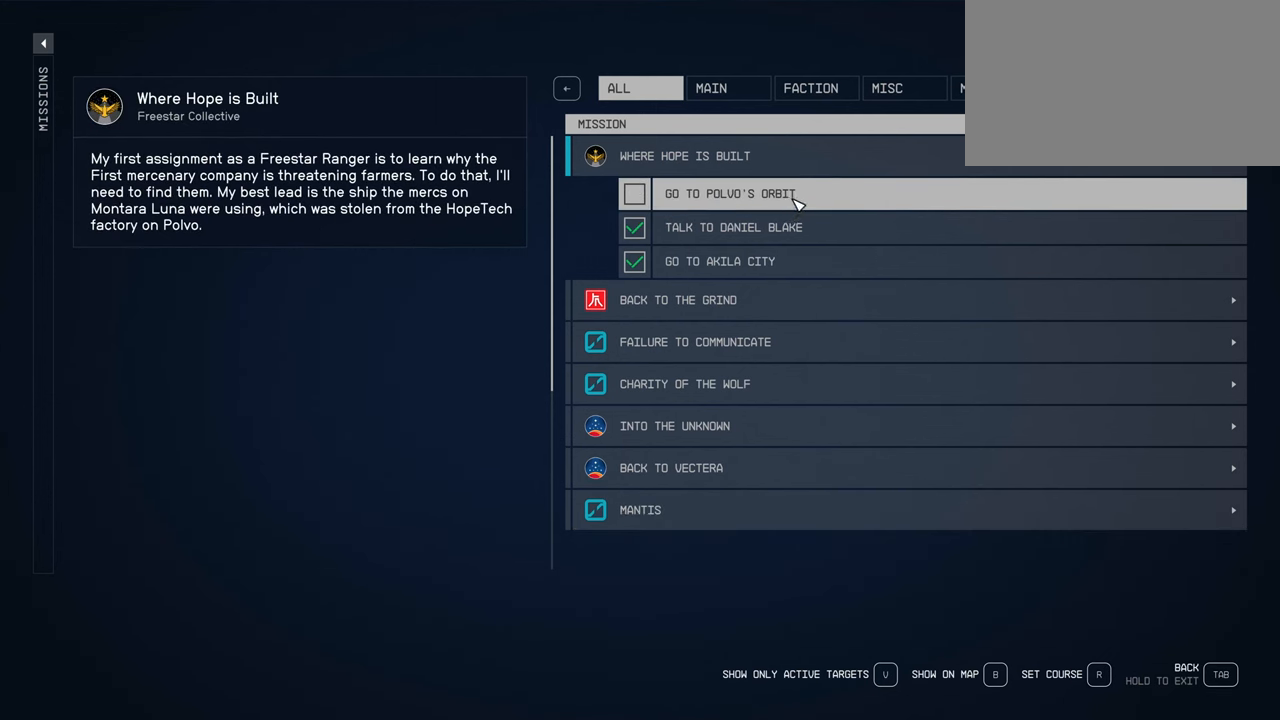
{"keys": [], "mouse": [], "events": []}
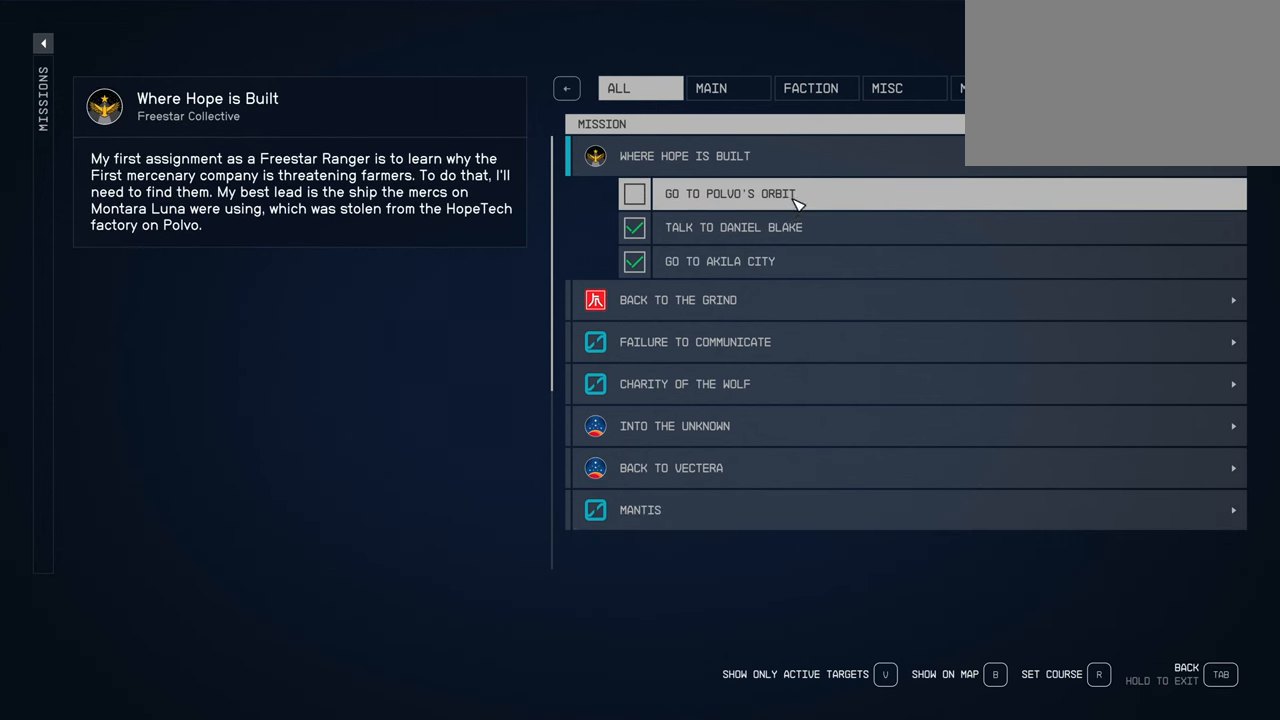
{"keys": [], "mouse": [], "events": []}
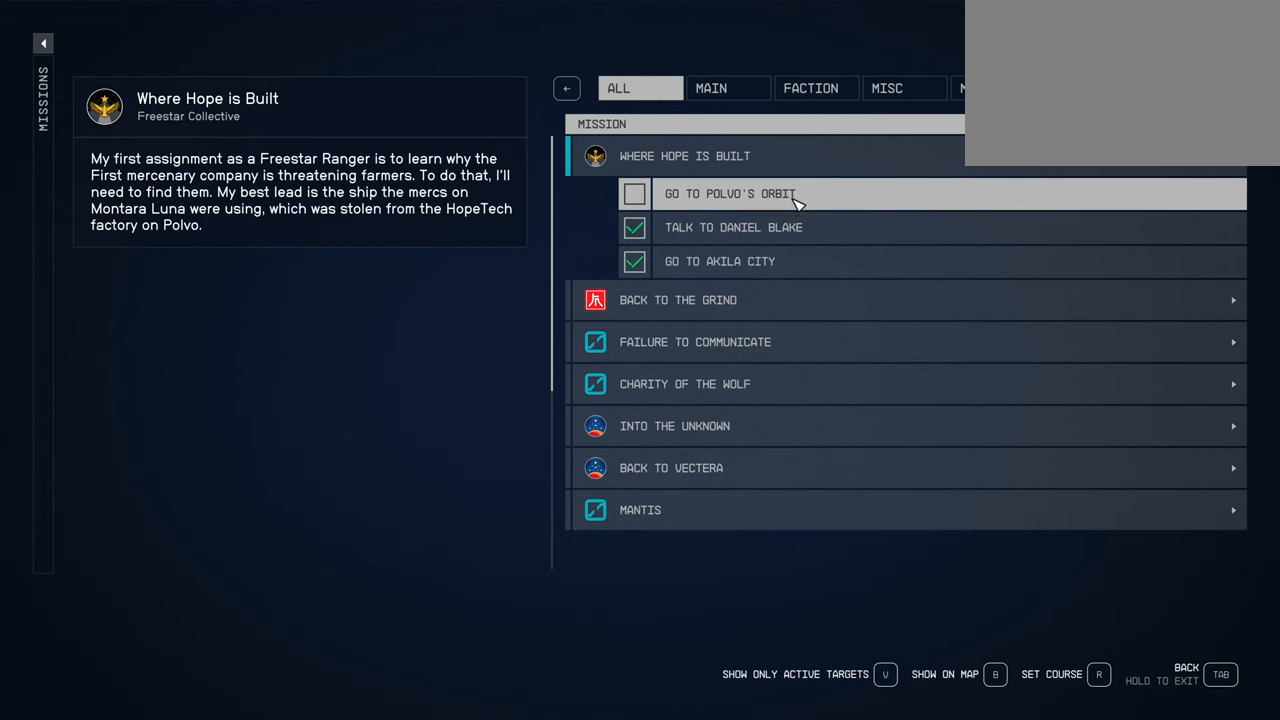
{"keys": [], "mouse": [], "events": []}
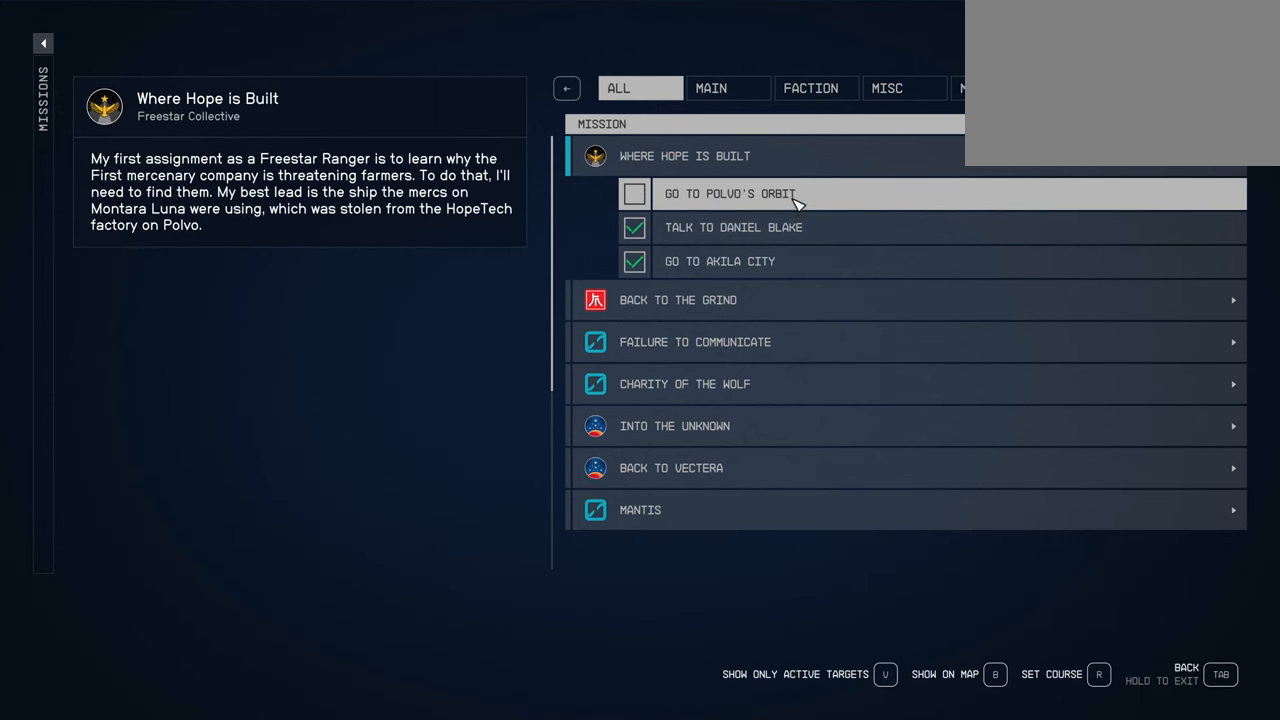
{"keys": [], "mouse": [], "events": []}
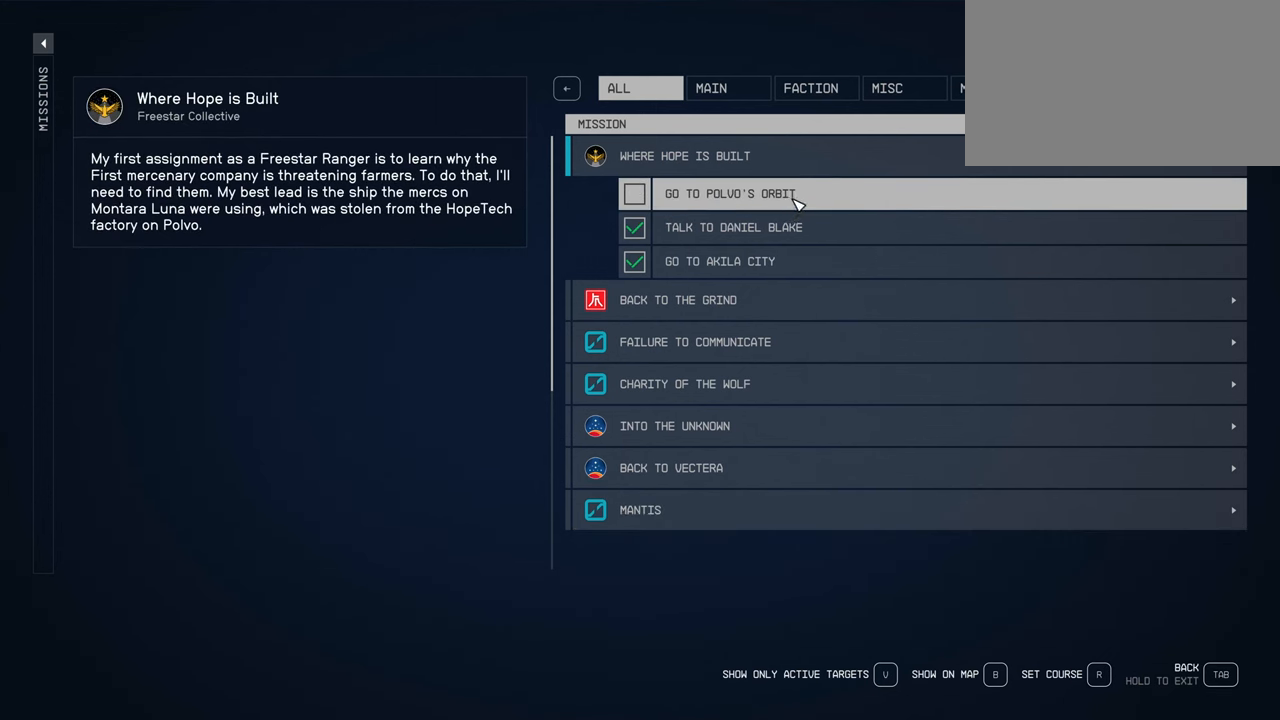
{"keys": [], "mouse": [], "events": []}
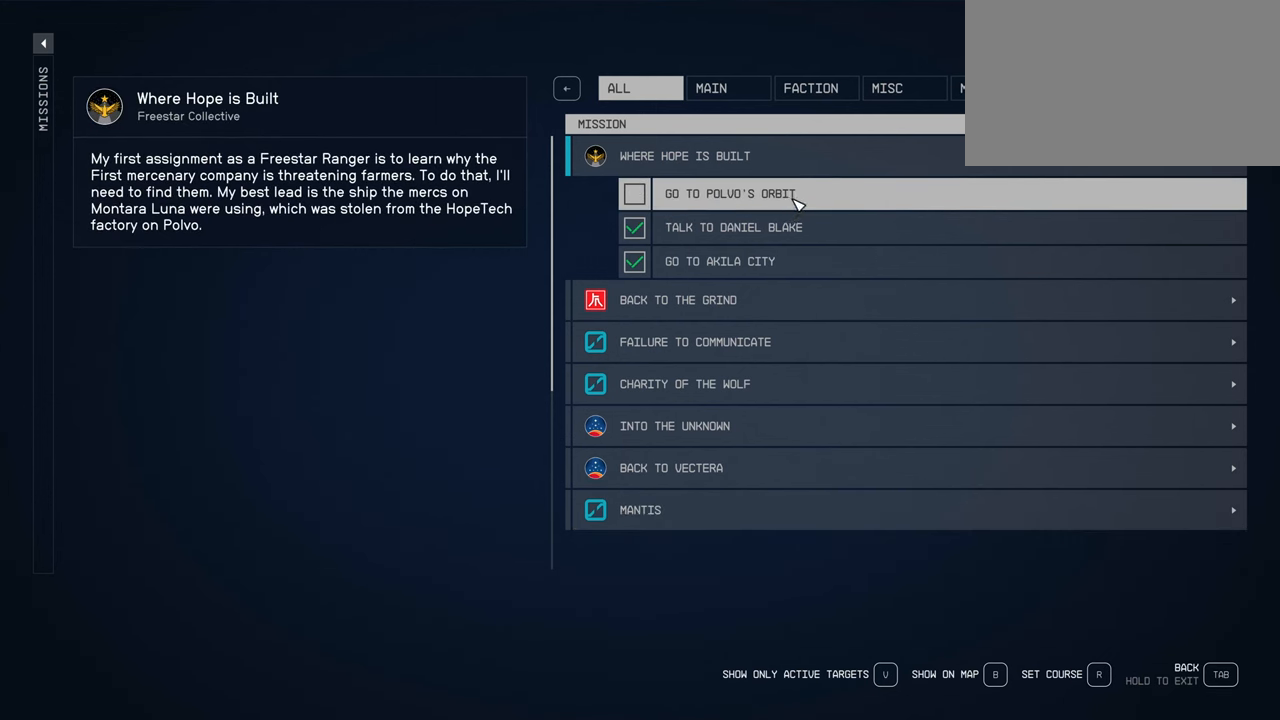
{"keys": [], "mouse": [], "events": []}
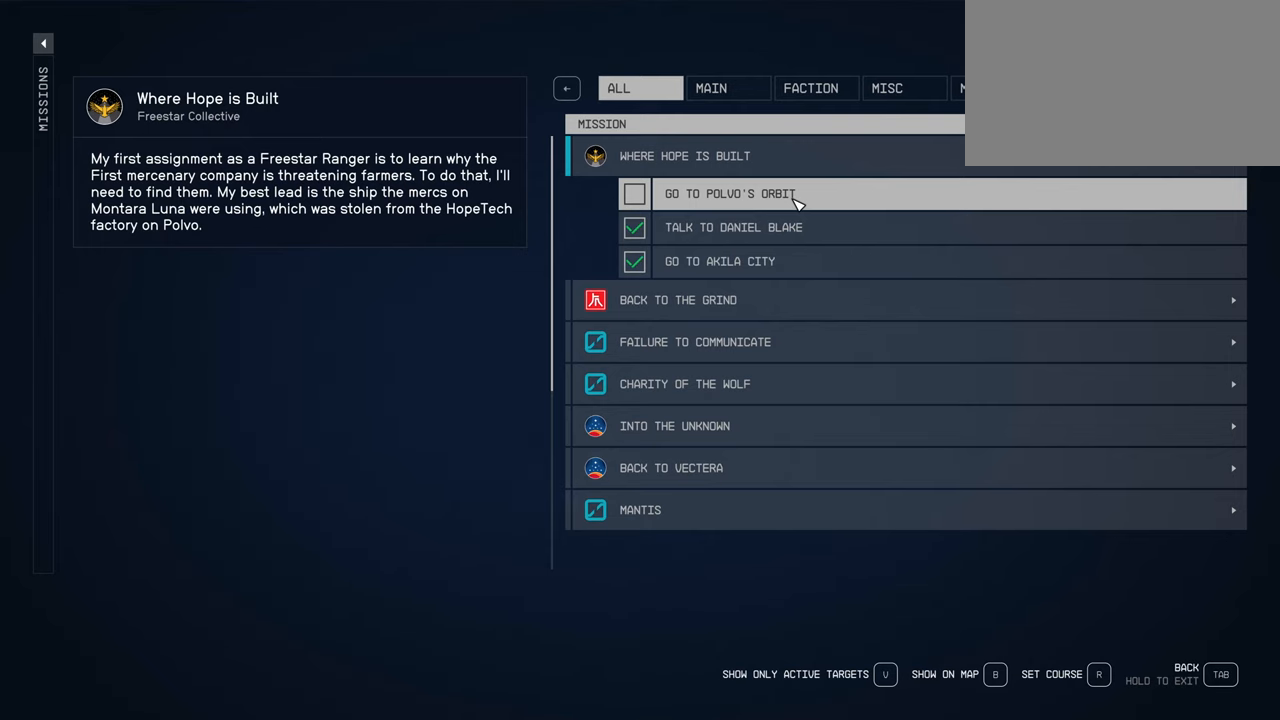
{"keys": ["tab"], "mouse": [], "events": [[400, "tab", "down"]]}
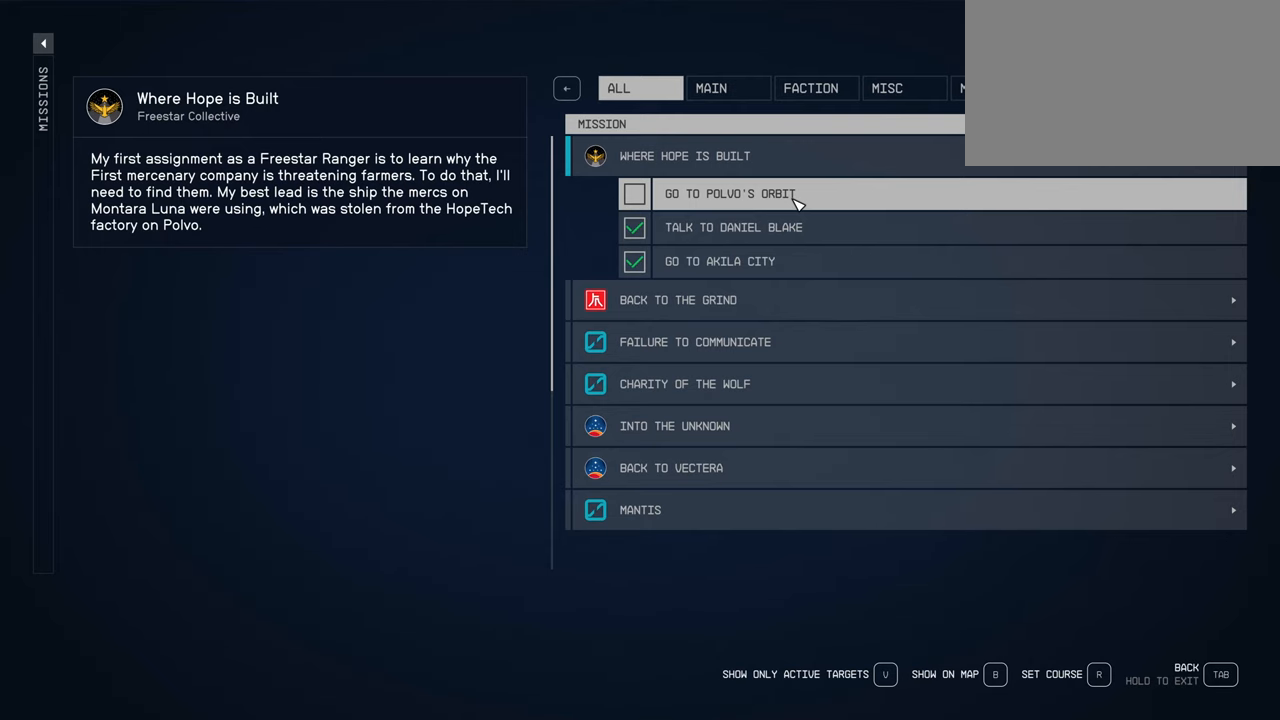
{"keys": [], "mouse": [], "events": [[34, "tab", "up"]]}
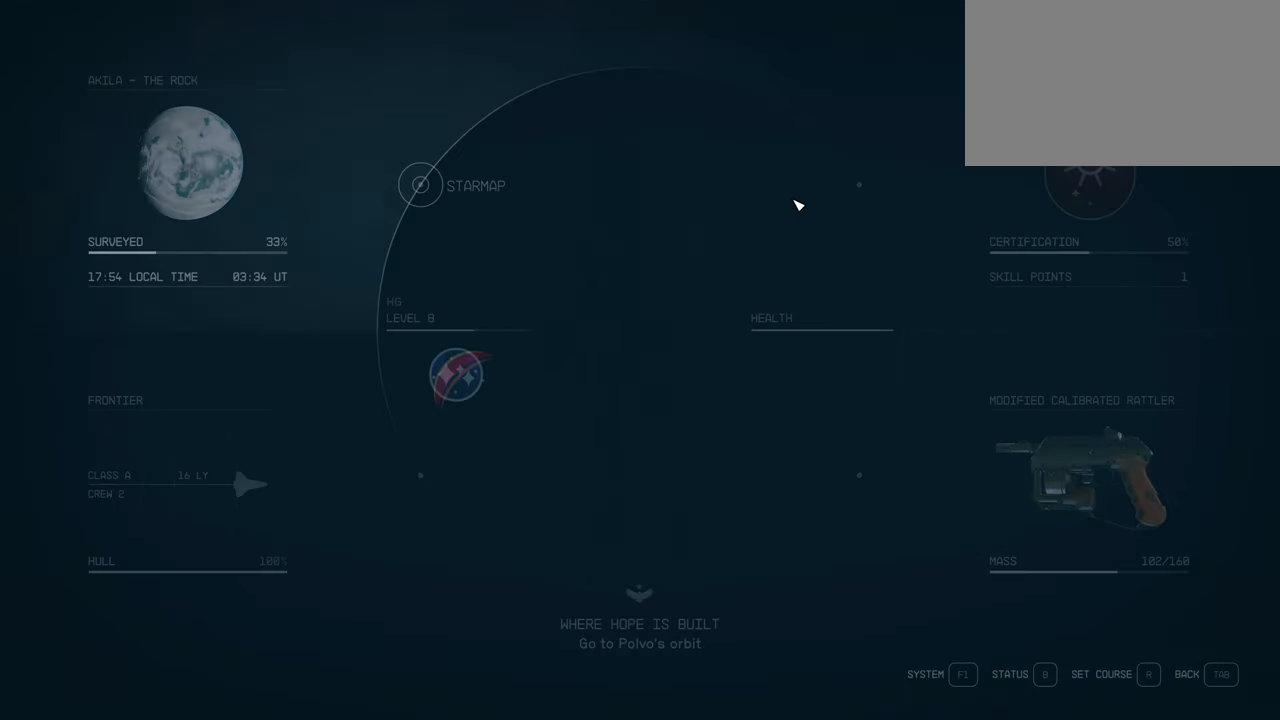
{"keys": [], "mouse": [], "events": []}
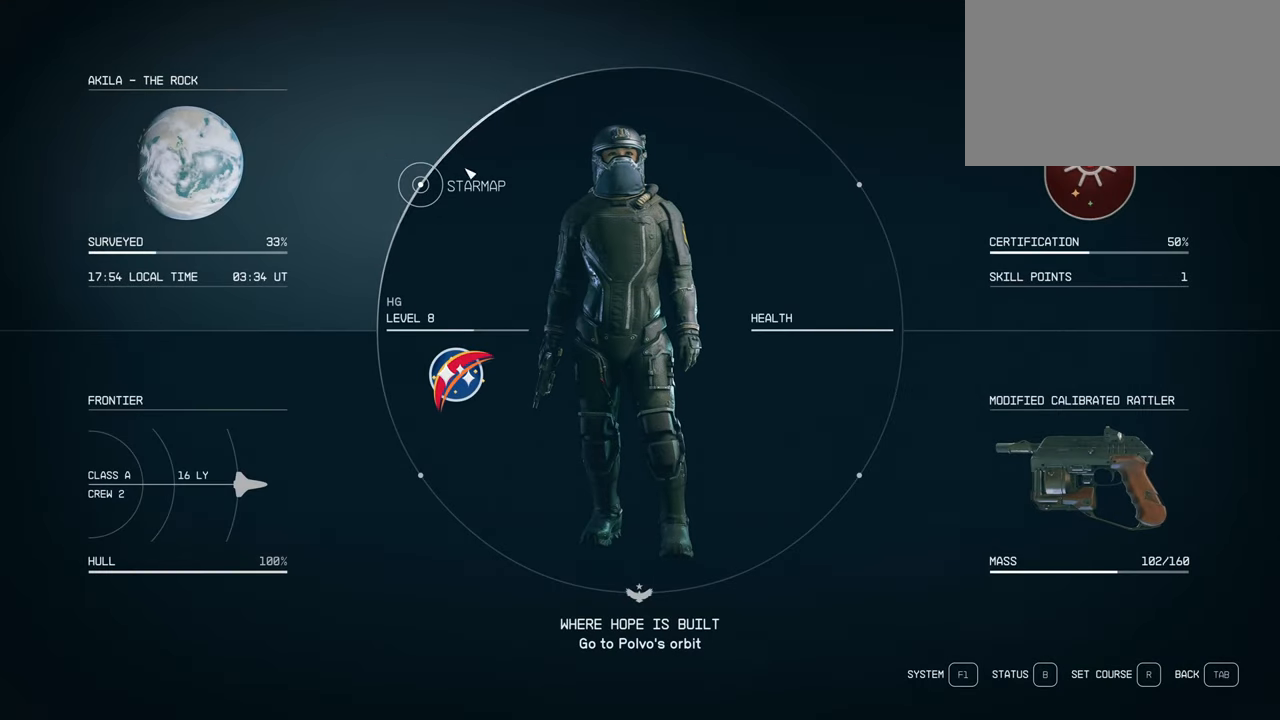
{"keys": [], "mouse": [], "events": [[367, "mouse_left", "down"], [417, "mouse_left", "up"]]}
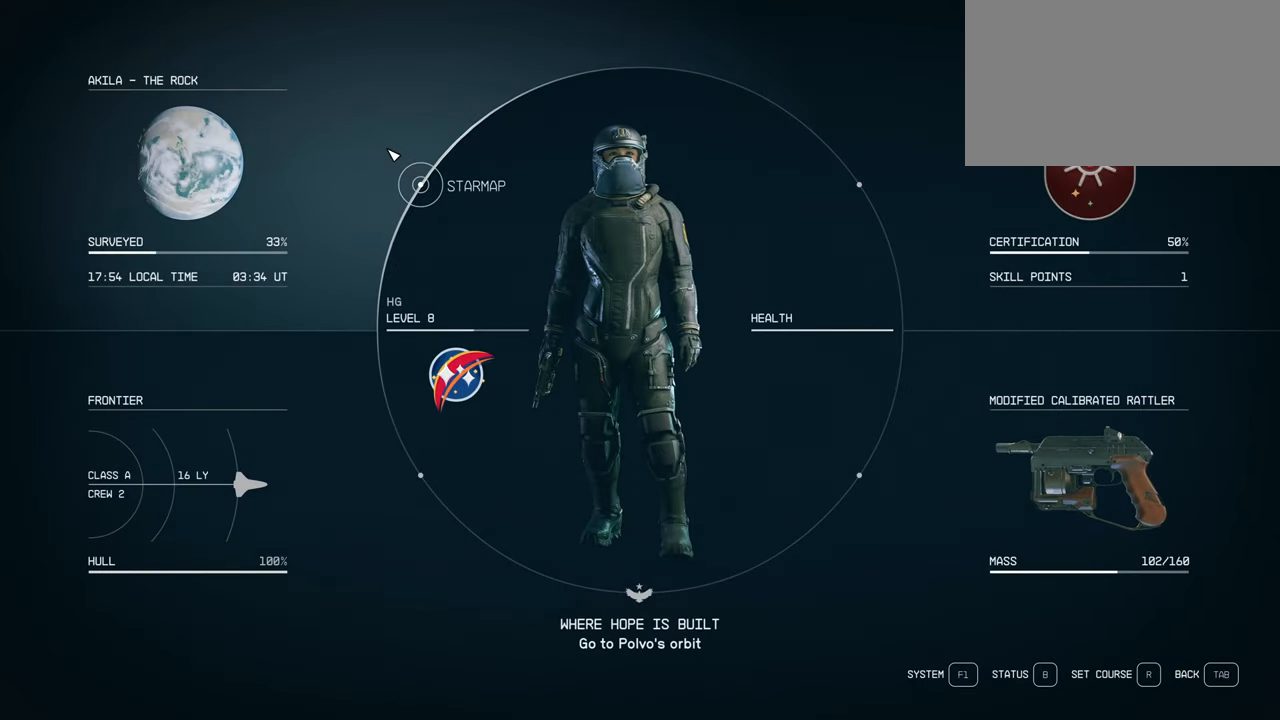
{"keys": [], "mouse": [], "events": []}
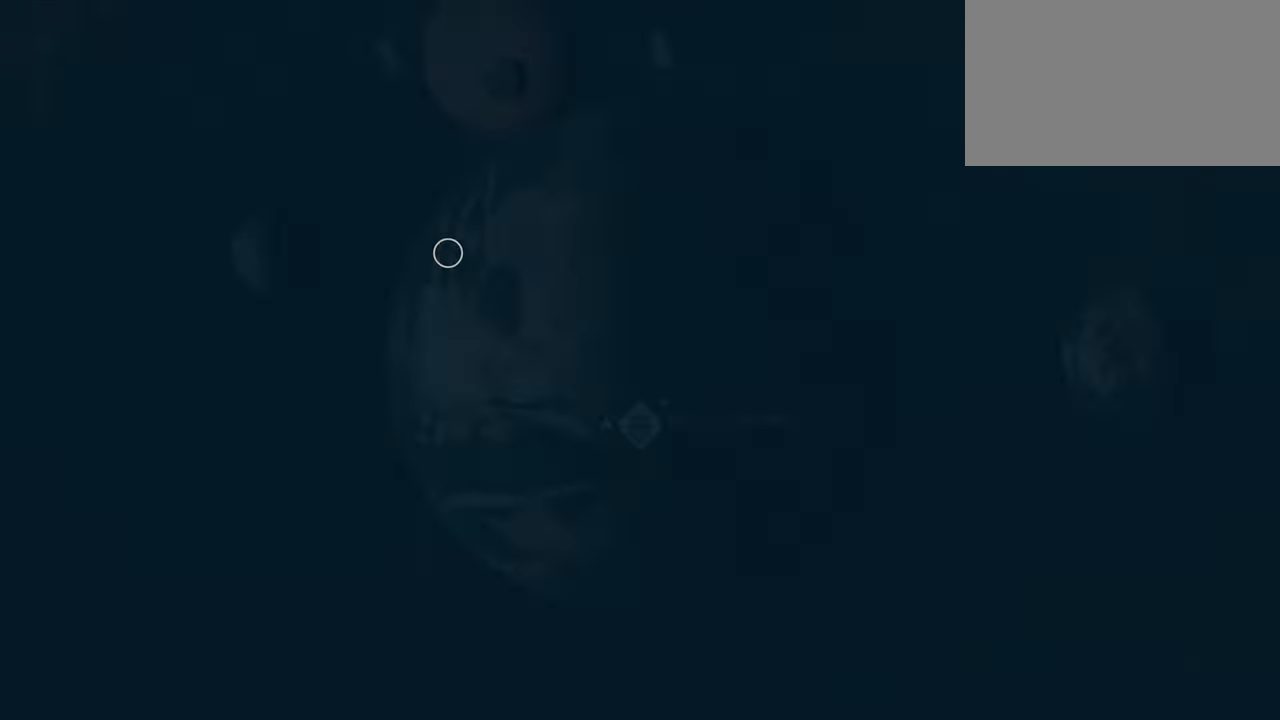
{"keys": [], "mouse": [], "events": []}
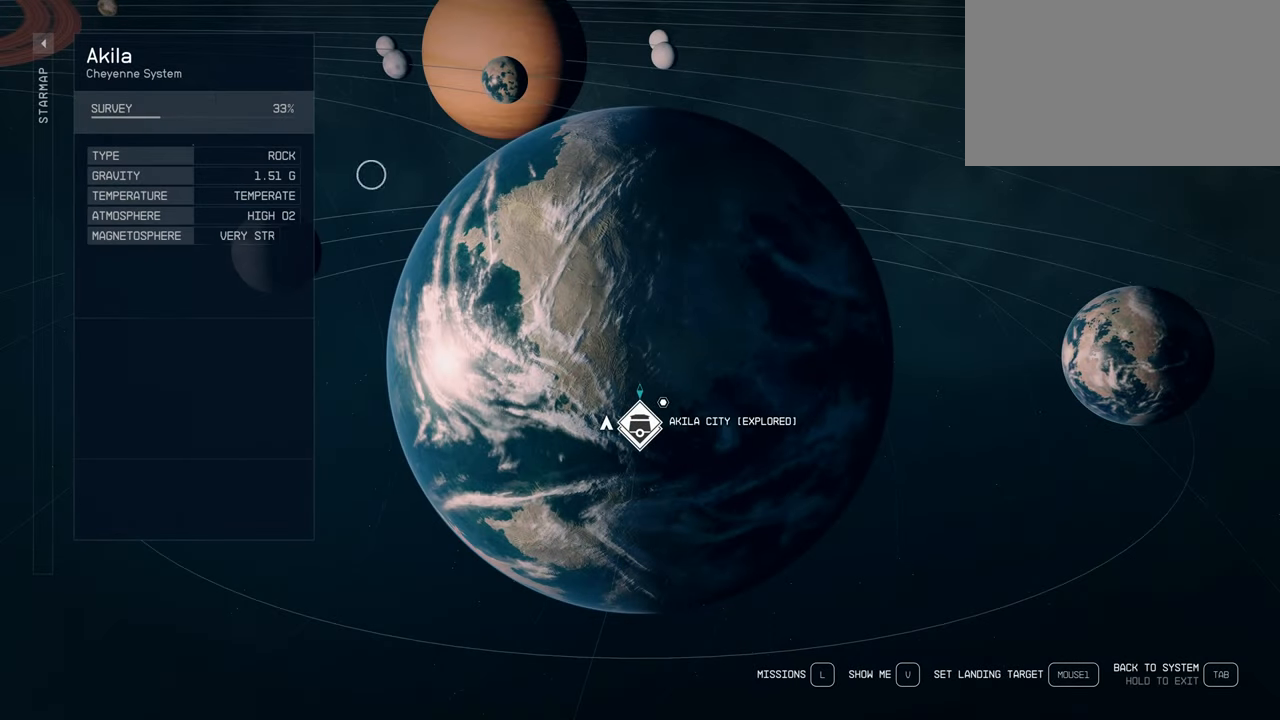
{"keys": [], "mouse": [], "events": []}
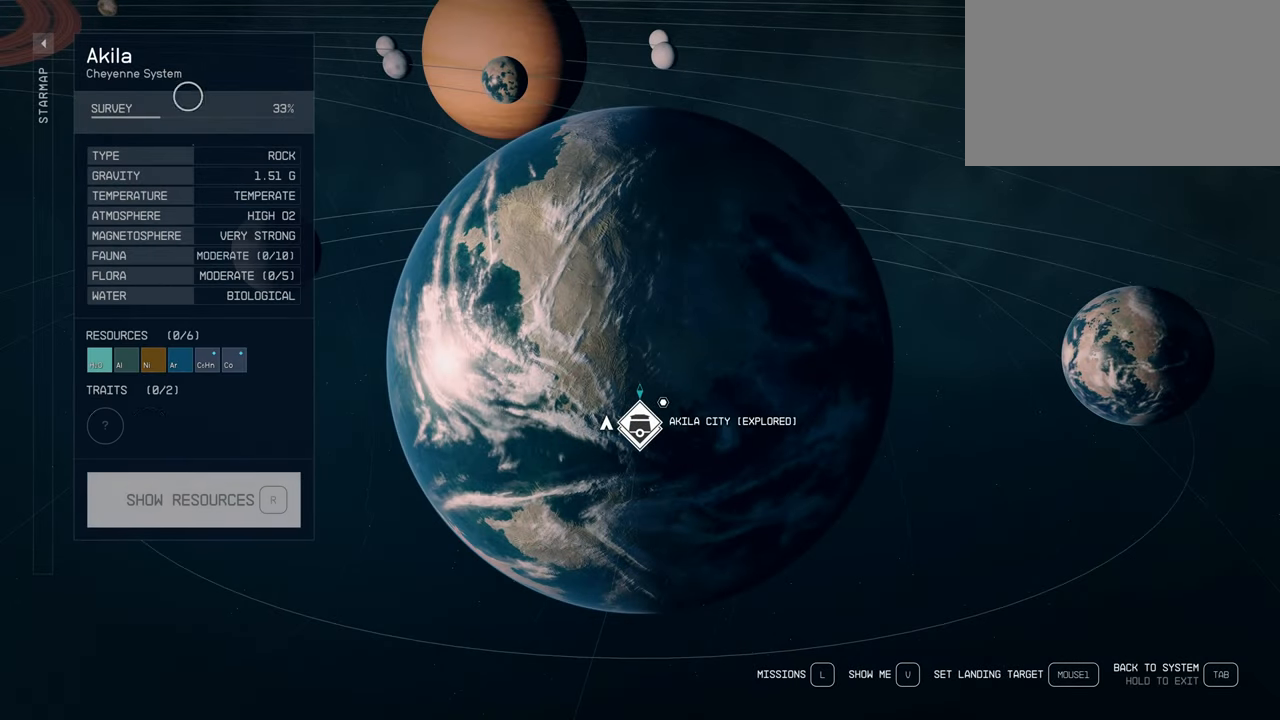
{"keys": [], "mouse": [], "events": []}
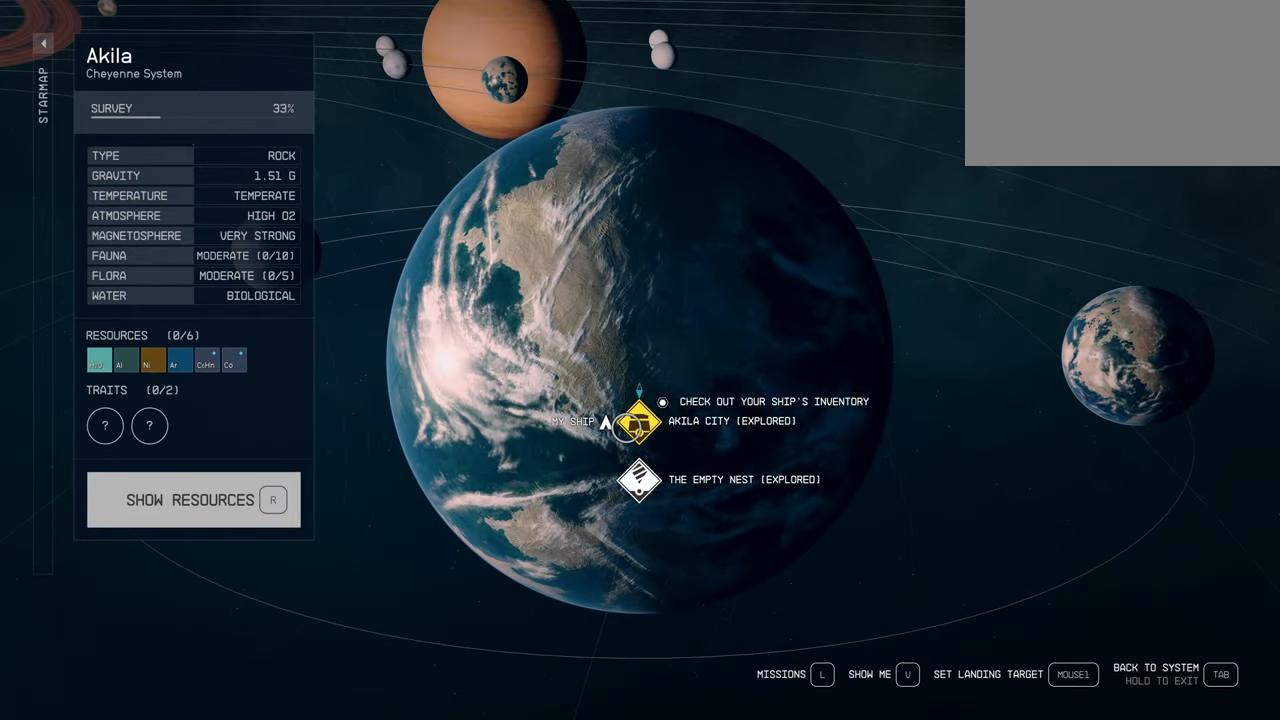
{"keys": [], "mouse": [], "events": []}
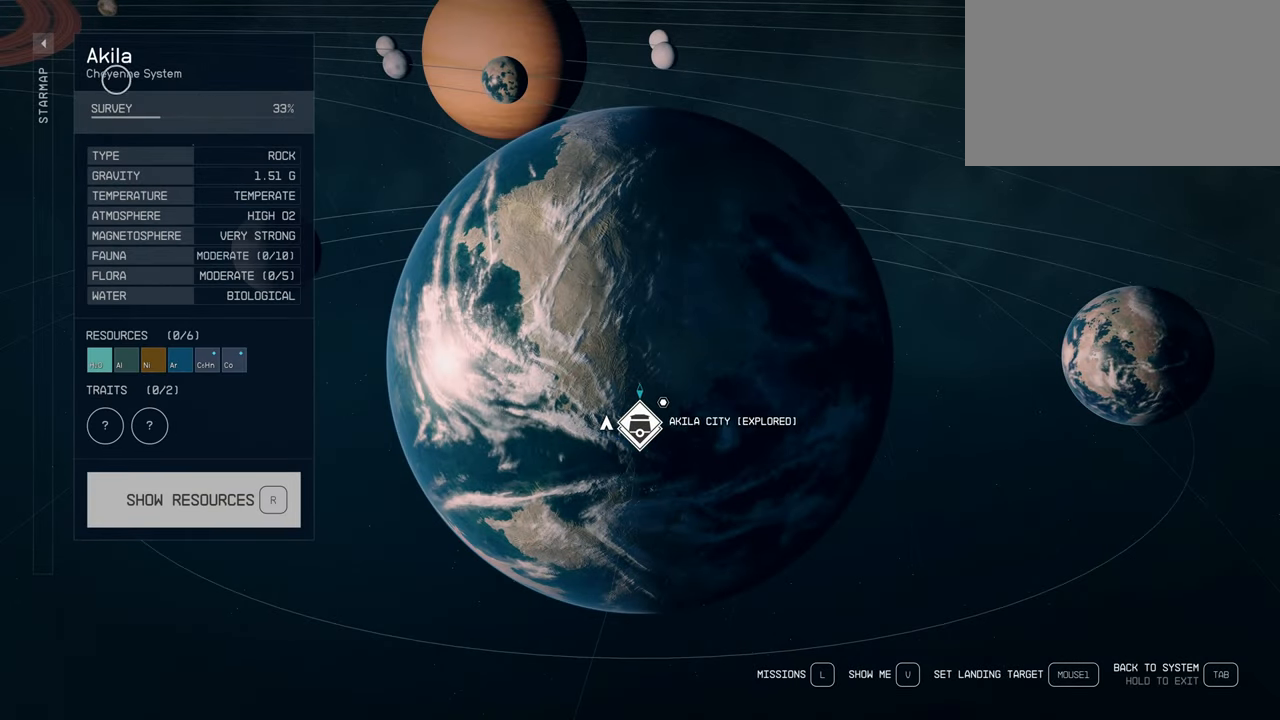
{"keys": [], "mouse": [], "events": []}
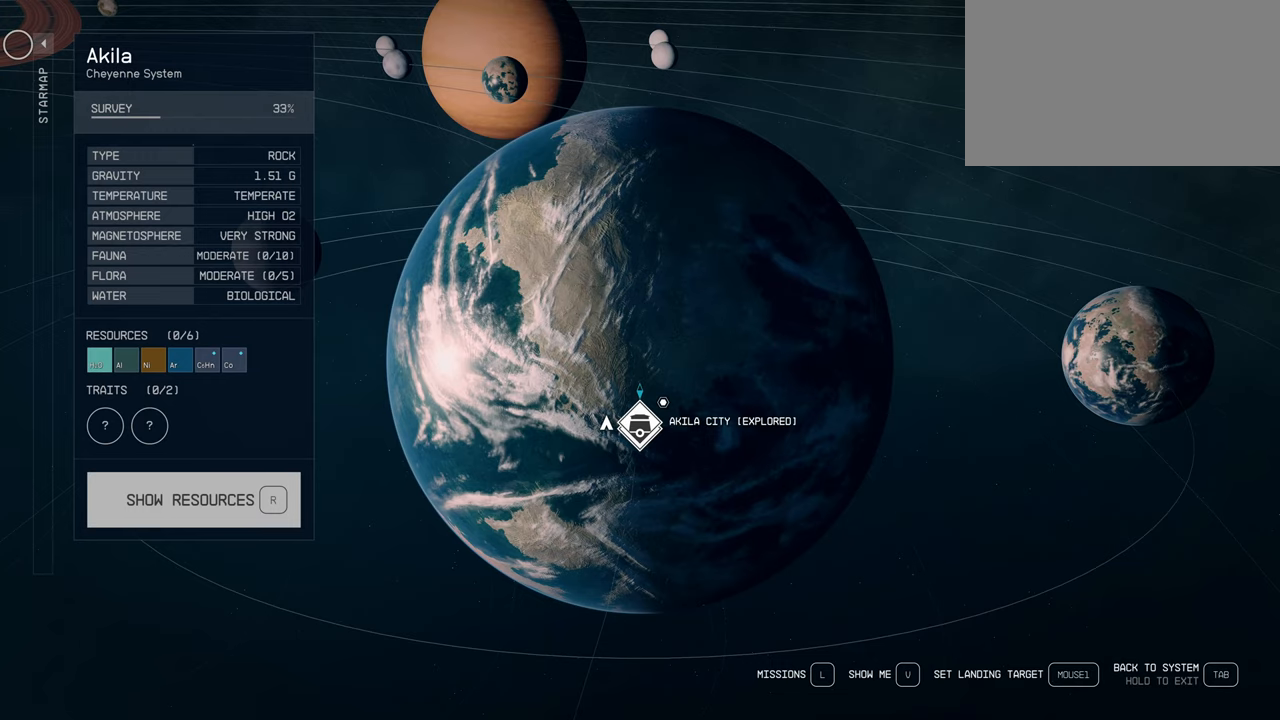
{"keys": [], "mouse": ["left"], "events": [[500, "mouse_left", "down"]]}
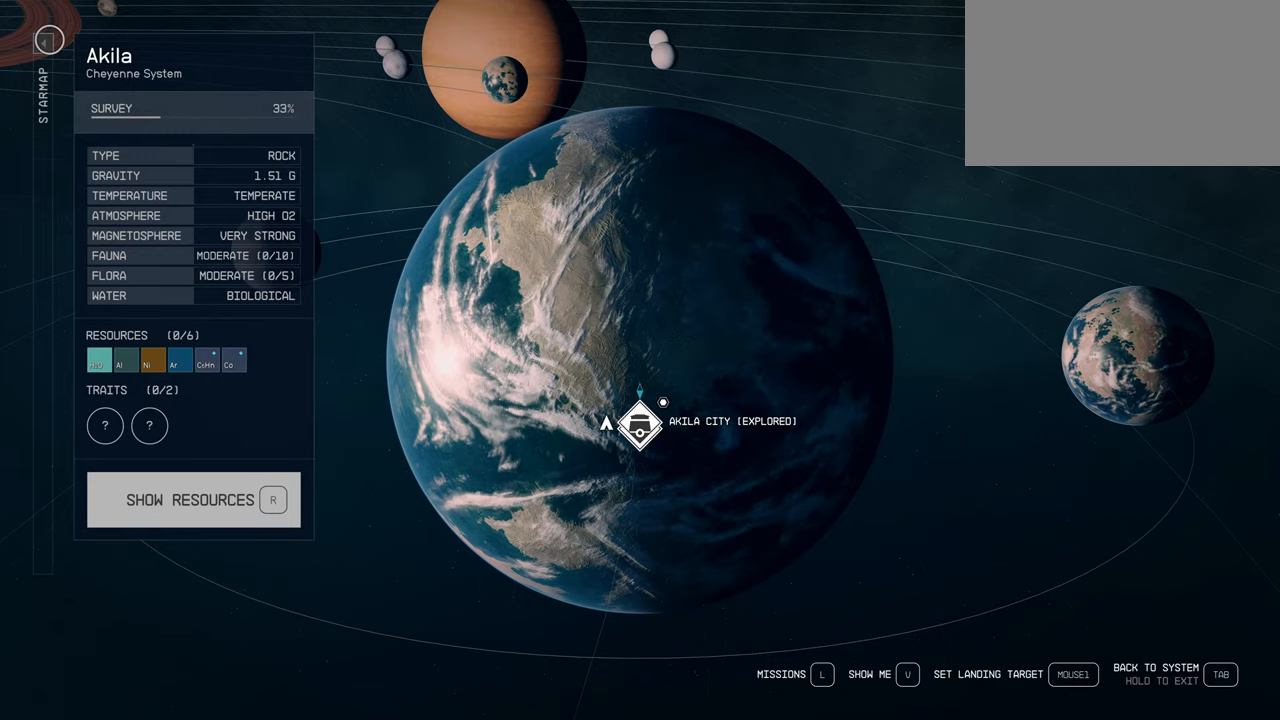
{"keys": [], "mouse": [], "events": [[66, "mouse_left", "up"]]}